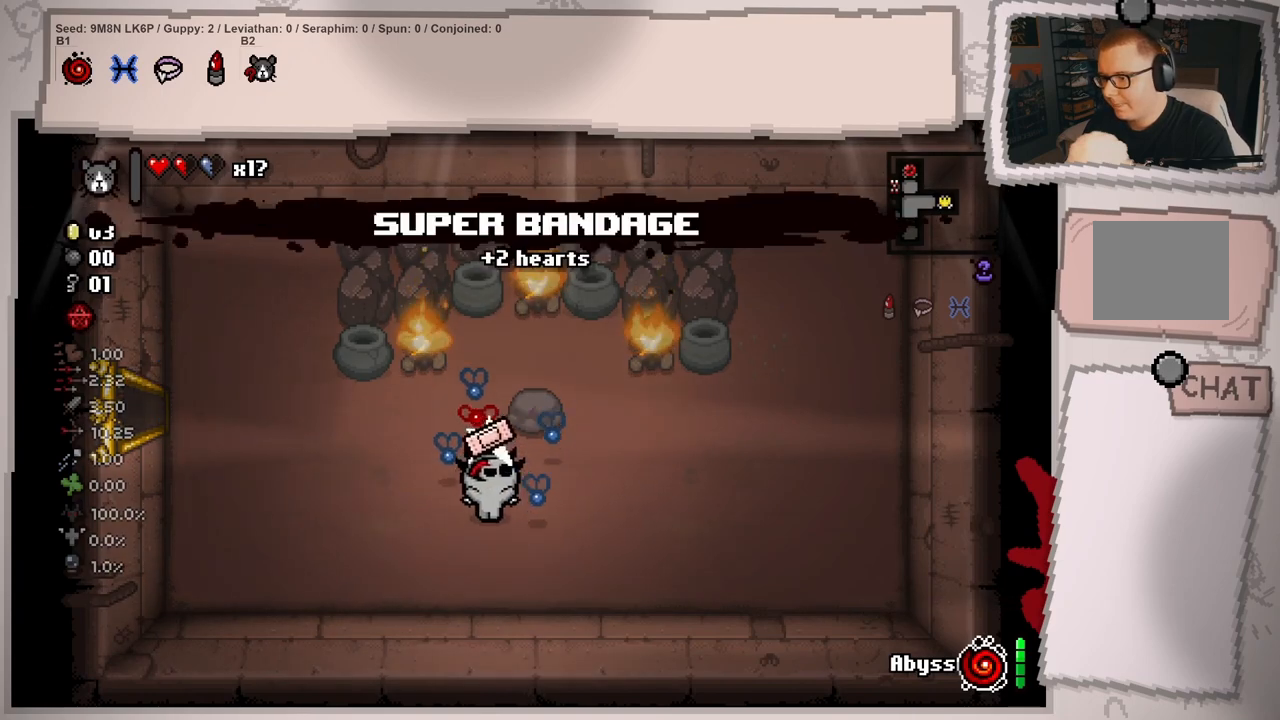
Gameplay with a controller (Xbox layout); each line is a JSON object with the inputs held at the frame after it. "events" lists button and stick changes between this image and that frame as [ms after this image, input, new state], when the widget could be followed in between. Not read: L3 R3.
{"buttons": [], "left_stick": "down-left", "right_stick": "center", "events": [[183, "left_stick", "center"], [333, "left_stick", "down-left"]]}
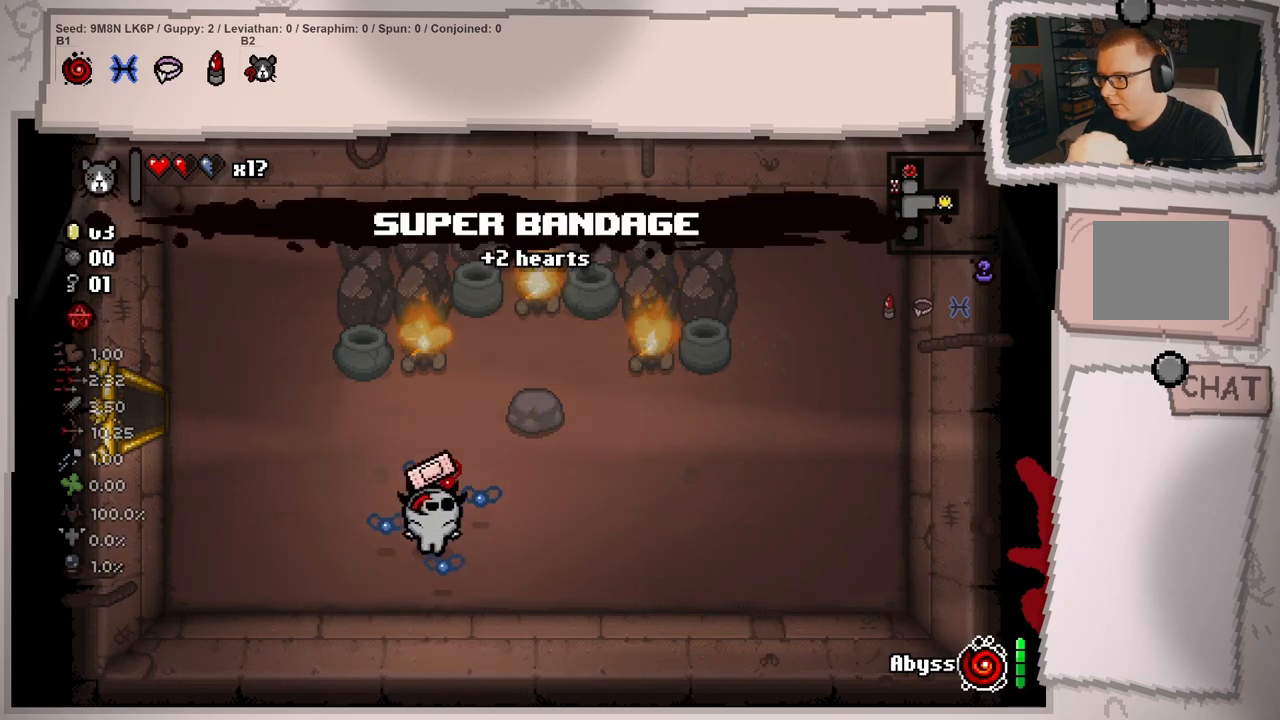
{"buttons": [], "left_stick": "center", "right_stick": "up", "events": [[17, "left_stick", "center"], [234, "left_stick", "up"], [267, "right_stick", "up"], [401, "left_stick", "center"]]}
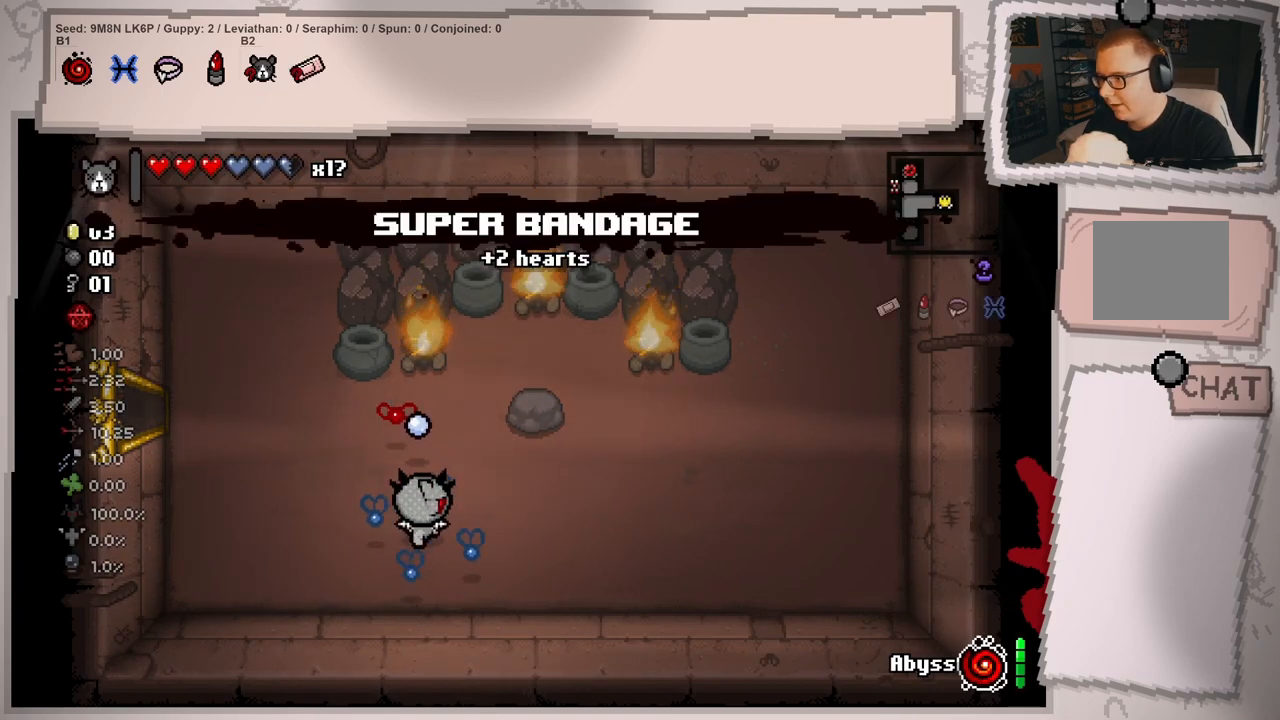
{"buttons": [], "left_stick": "center", "right_stick": "up", "events": [[33, "left_stick", "up"], [167, "left_stick", "center"], [283, "left_stick", "down"], [434, "left_stick", "center"]]}
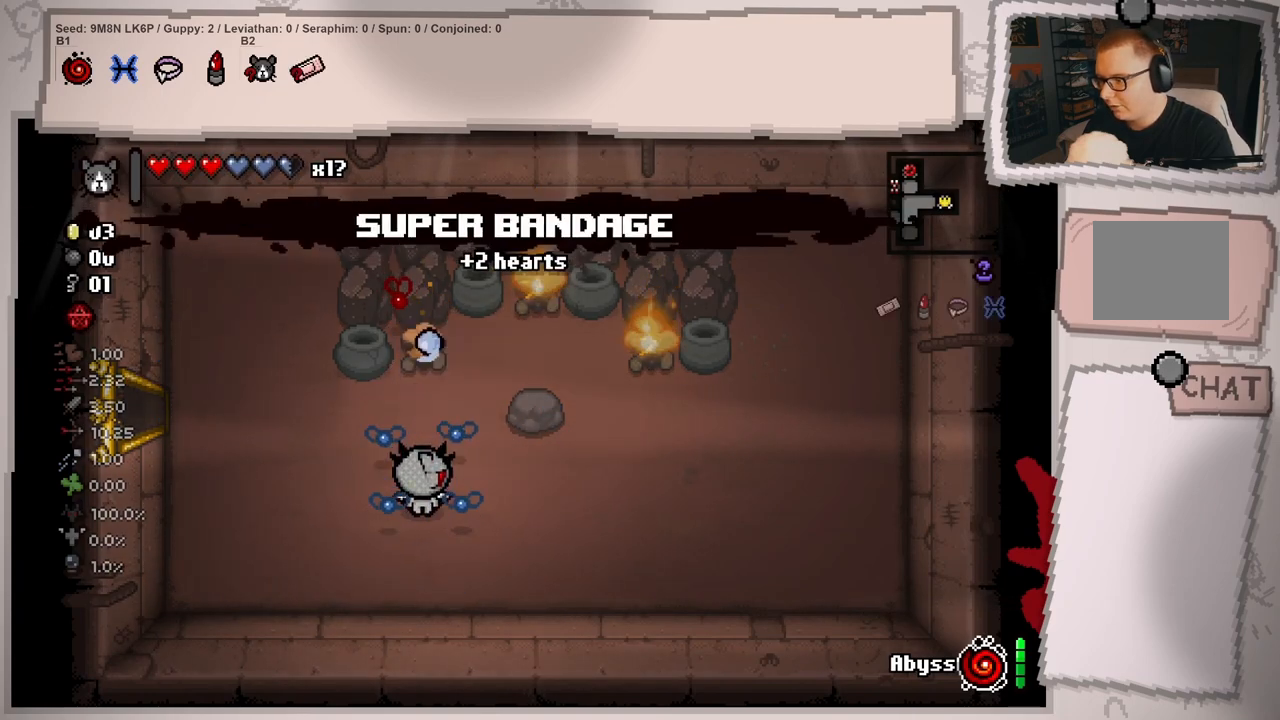
{"buttons": [], "left_stick": "down-right", "right_stick": "up", "events": [[84, "left_stick", "up"], [200, "left_stick", "center"], [384, "left_stick", "down-right"]]}
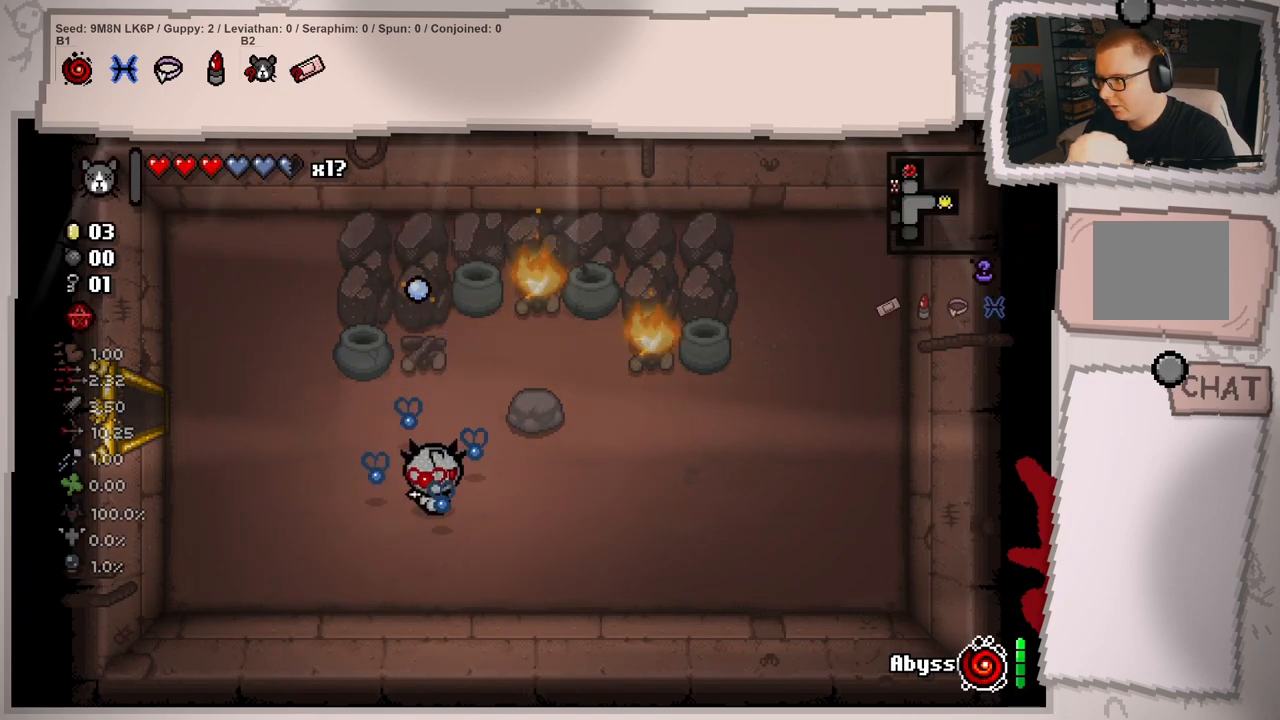
{"buttons": [], "left_stick": "up-right", "right_stick": "up", "events": [[150, "left_stick", "up-right"], [200, "left_stick", "up"], [317, "left_stick", "center"], [450, "left_stick", "up-right"]]}
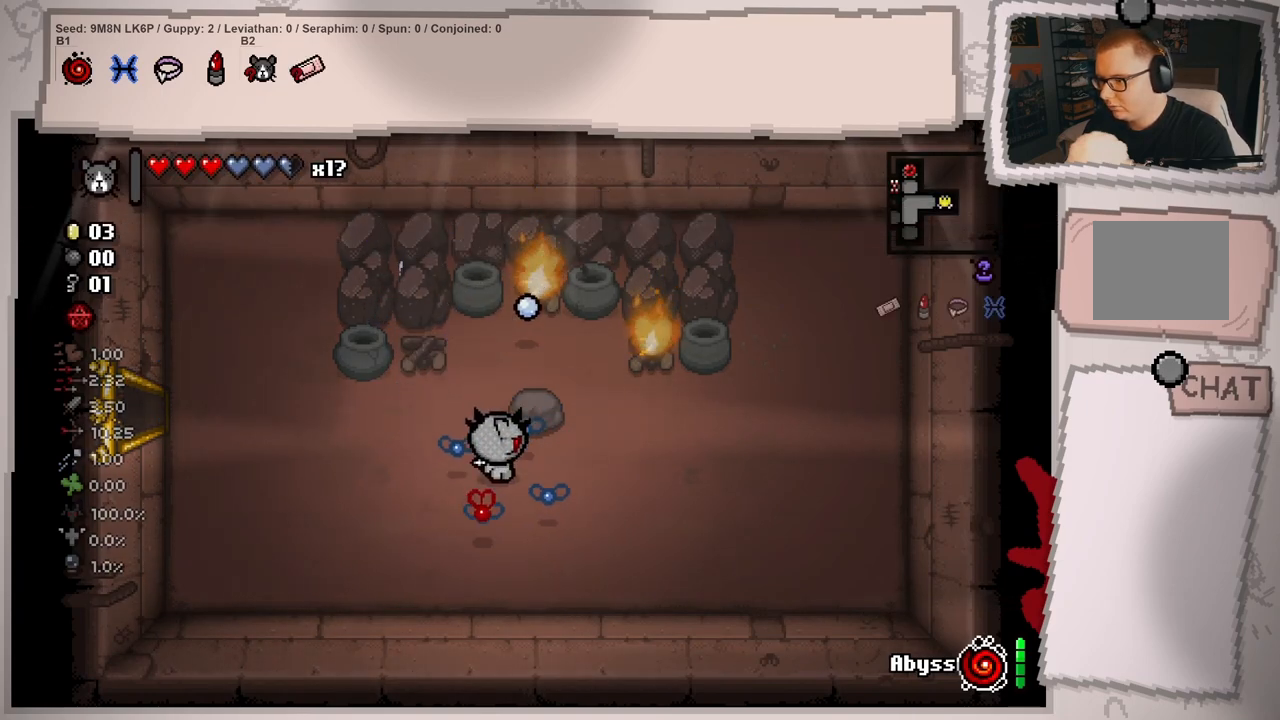
{"buttons": [], "left_stick": "center", "right_stick": "up", "events": [[67, "left_stick", "center"], [234, "left_stick", "up"], [317, "left_stick", "center"]]}
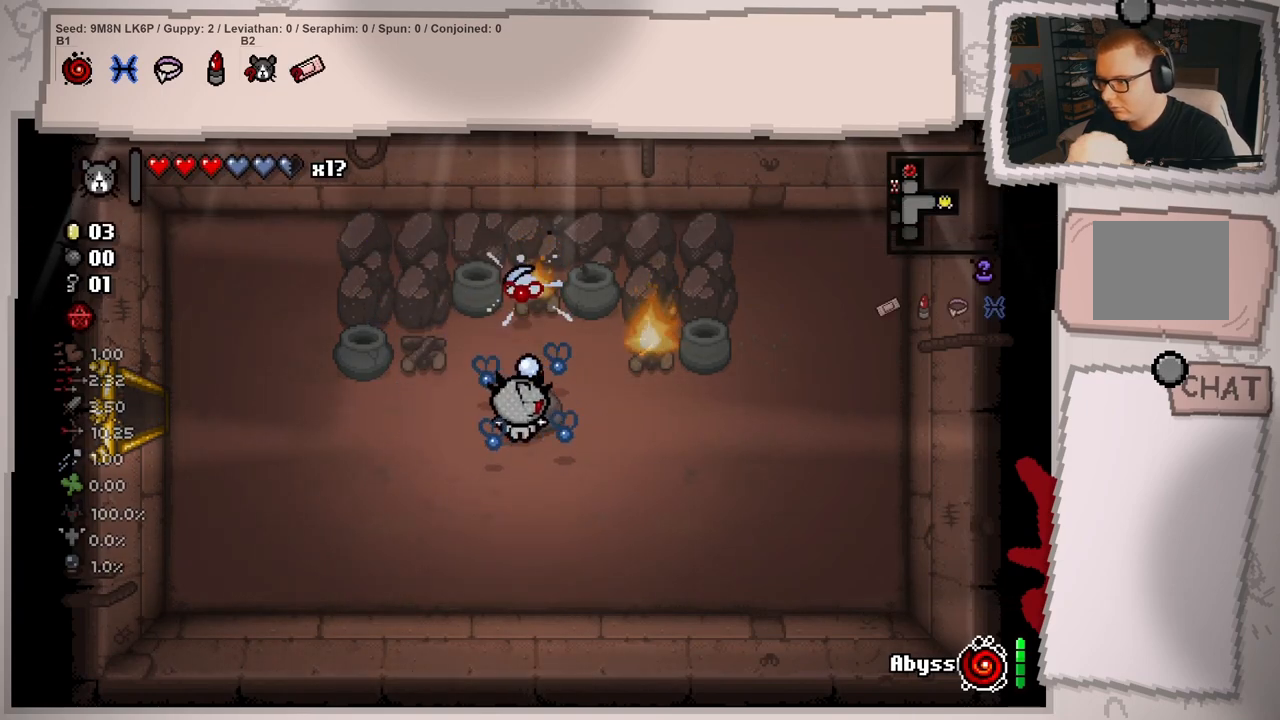
{"buttons": [], "left_stick": "down-right", "right_stick": "up", "events": [[16, "left_stick", "right"], [66, "left_stick", "center"], [217, "left_stick", "right"], [283, "left_stick", "center"], [434, "left_stick", "down-right"]]}
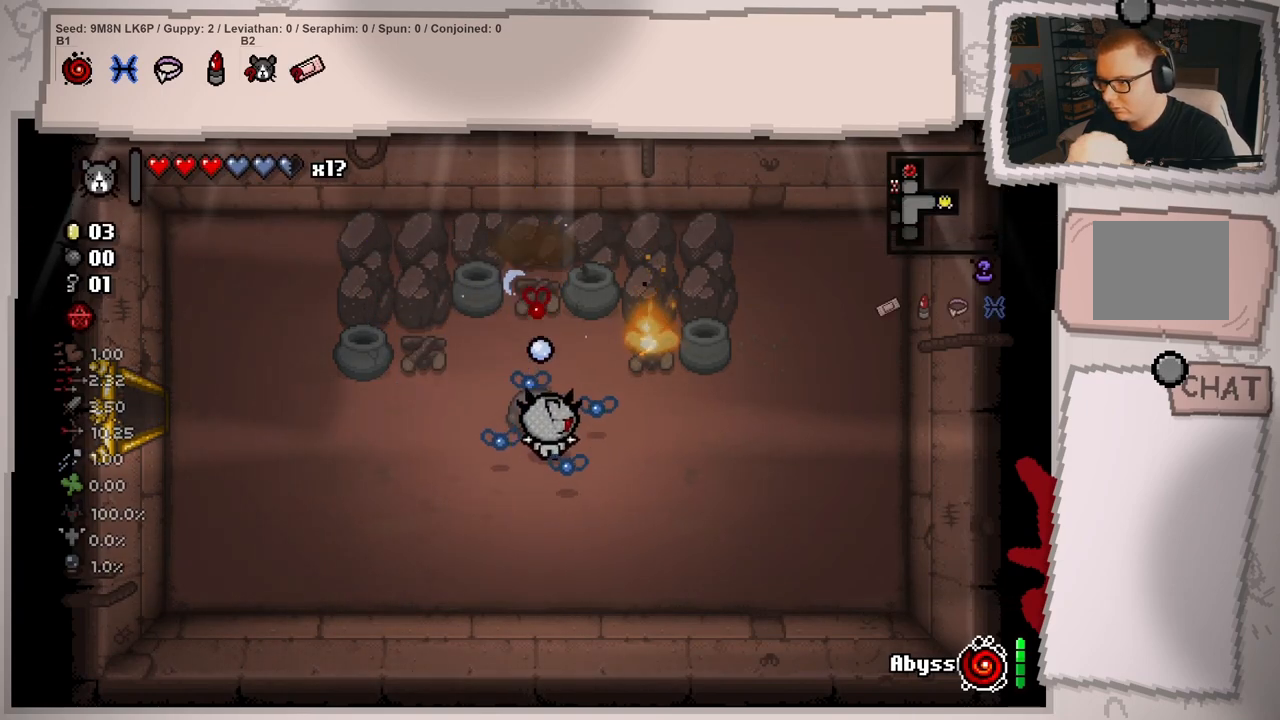
{"buttons": [], "left_stick": "center", "right_stick": "up", "events": [[301, "left_stick", "up-right"], [417, "left_stick", "center"]]}
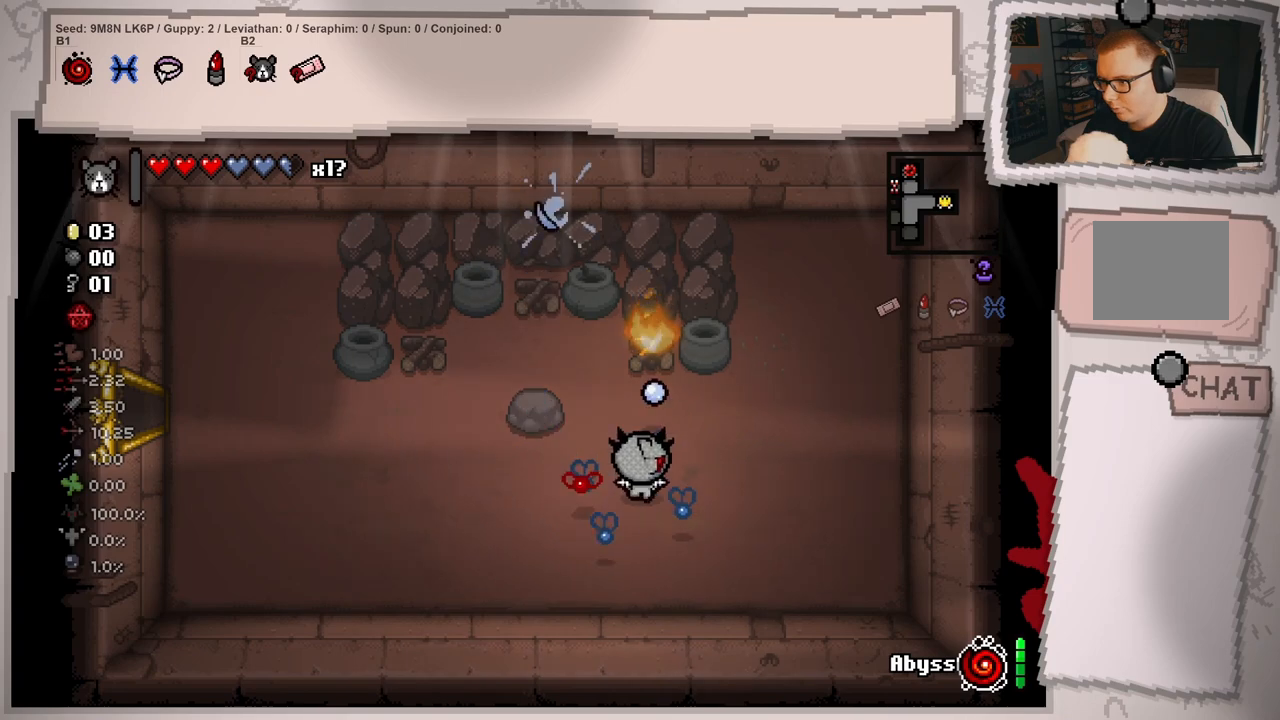
{"buttons": [], "left_stick": "center", "right_stick": "up", "events": [[133, "left_stick", "up"], [267, "left_stick", "center"]]}
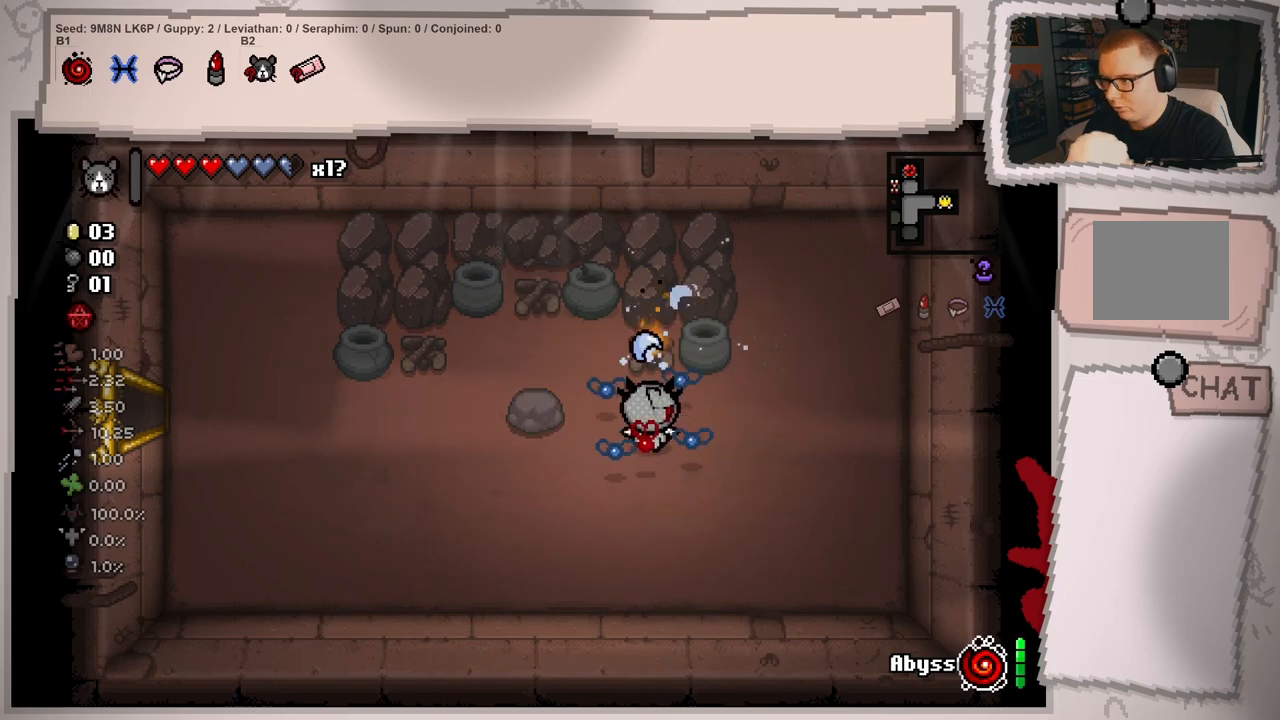
{"buttons": [], "left_stick": "left", "right_stick": "up", "events": [[267, "left_stick", "left"], [317, "left_stick", "down-left"], [417, "left_stick", "center"], [484, "left_stick", "left"]]}
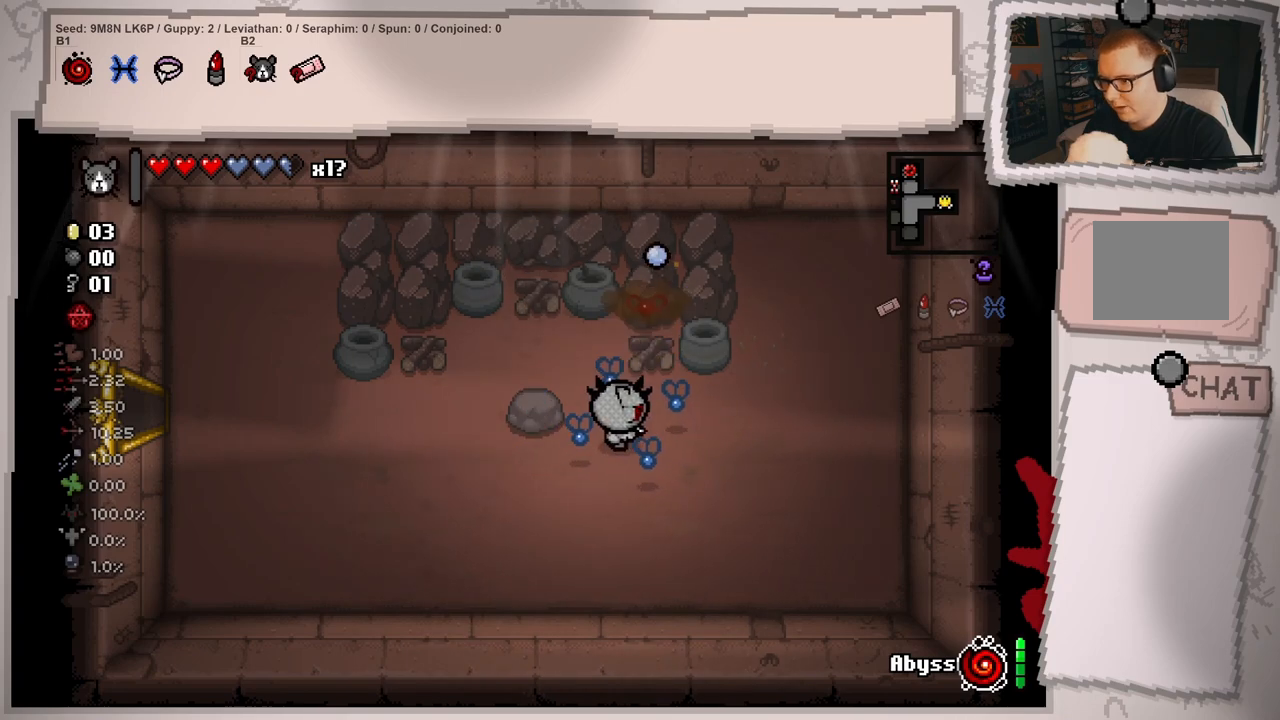
{"buttons": [], "left_stick": "left", "right_stick": "center", "events": [[500, "right_stick", "center"]]}
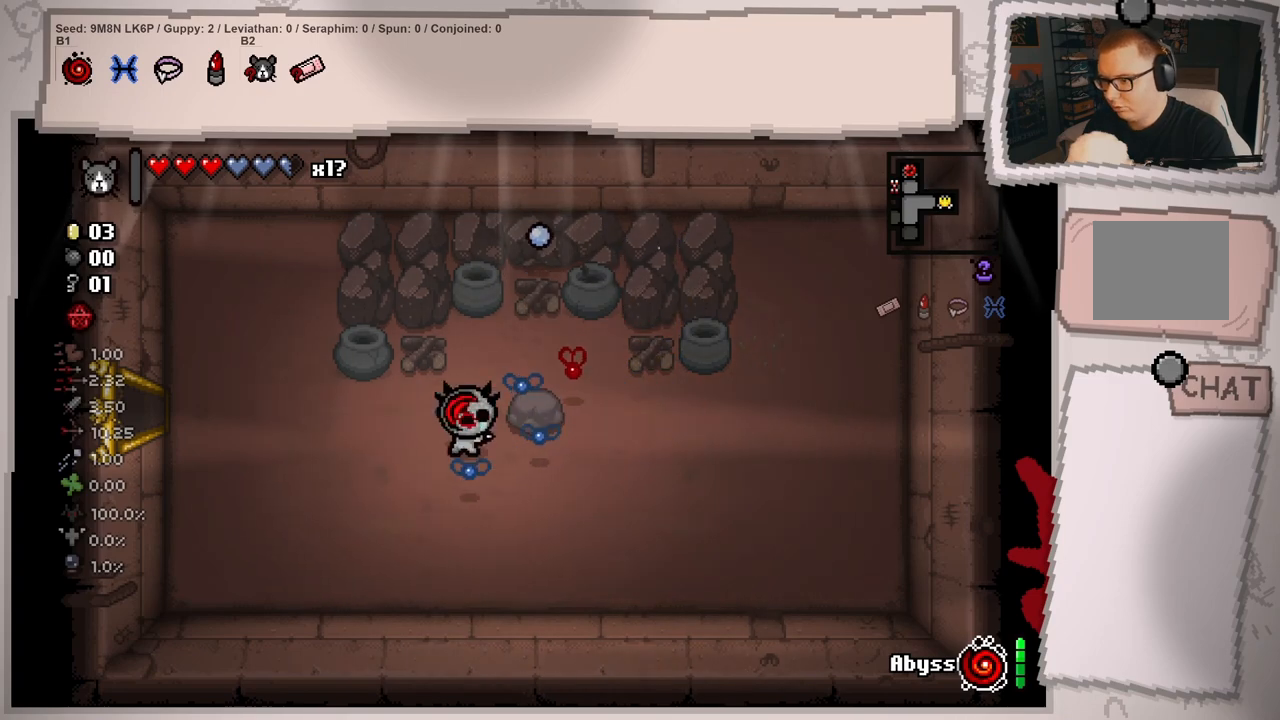
{"buttons": ["L1"], "left_stick": "left", "right_stick": "center", "events": [[467, "L1", "down"]]}
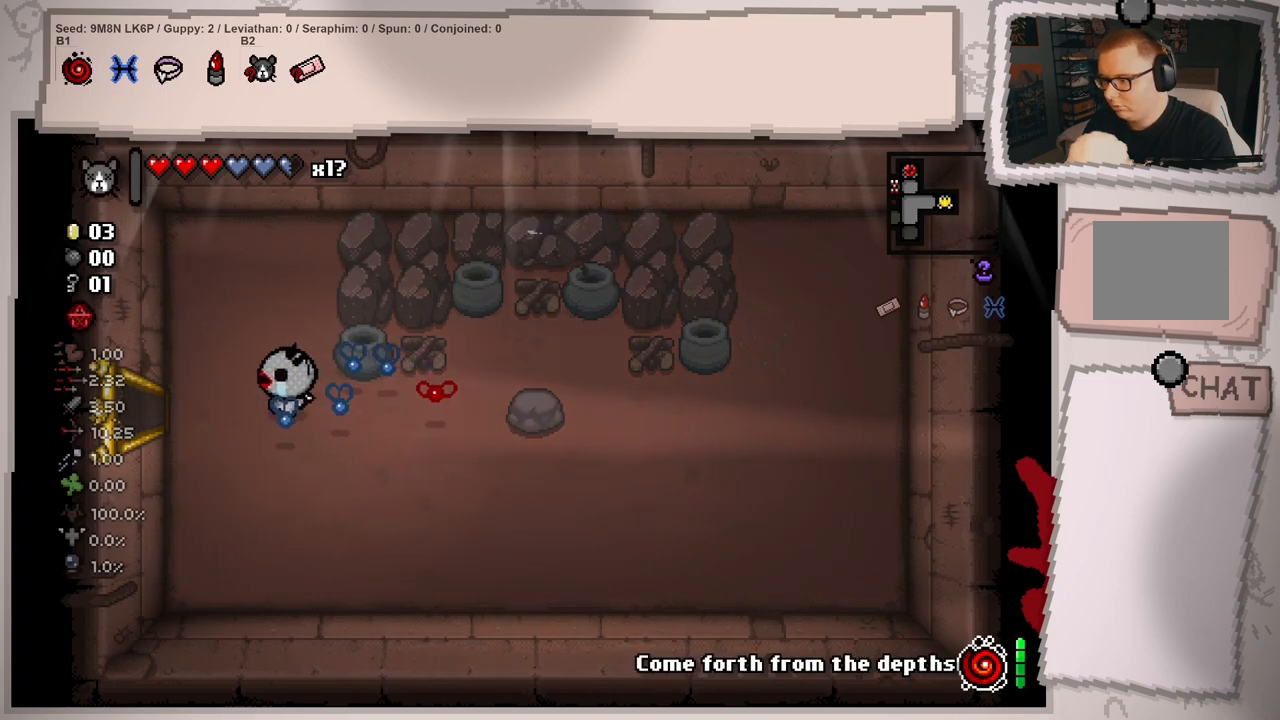
{"buttons": ["L1"], "left_stick": "left", "right_stick": "center", "events": []}
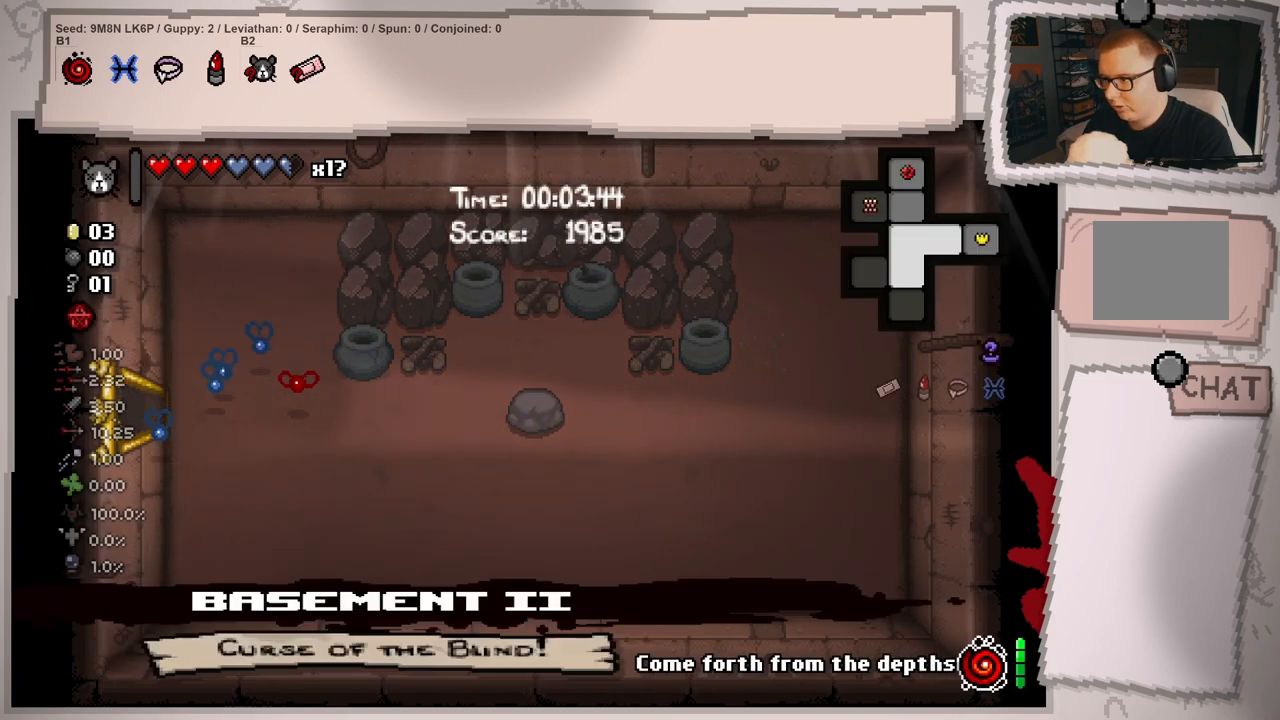
{"buttons": ["L1"], "left_stick": "left", "right_stick": "down", "events": [[17, "right_stick", "down"]]}
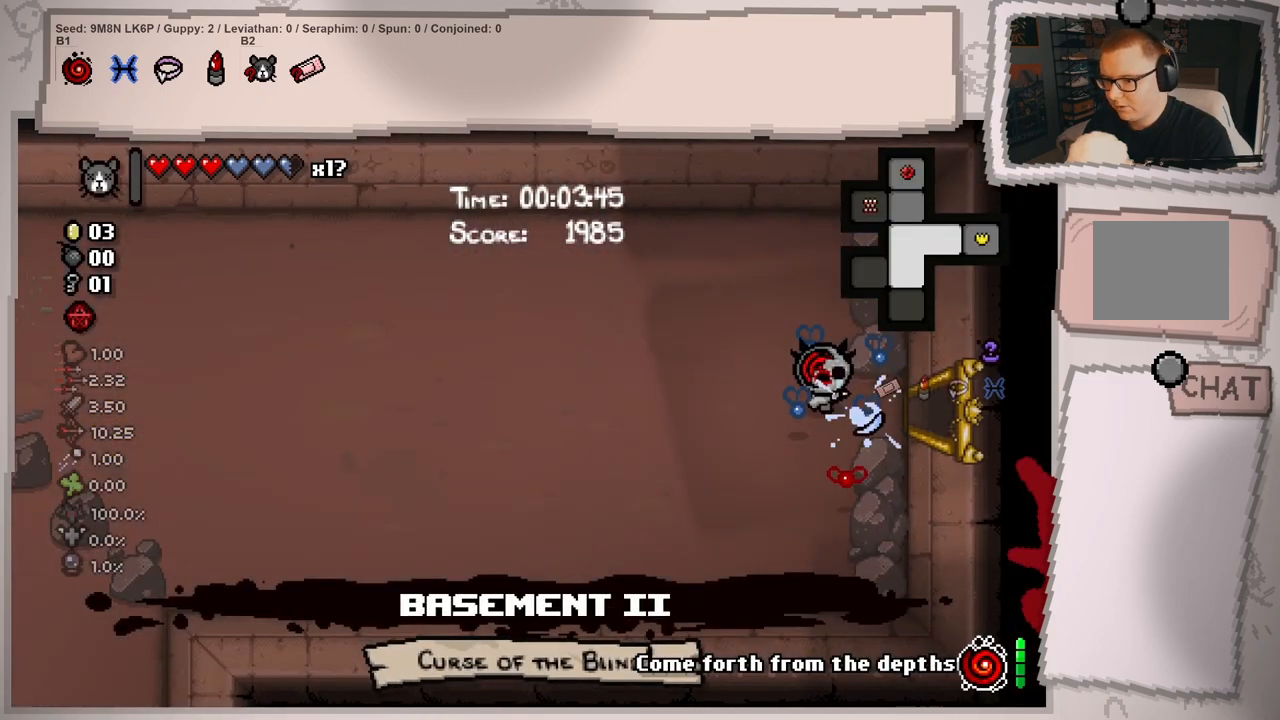
{"buttons": ["L1"], "left_stick": "left", "right_stick": "down", "events": []}
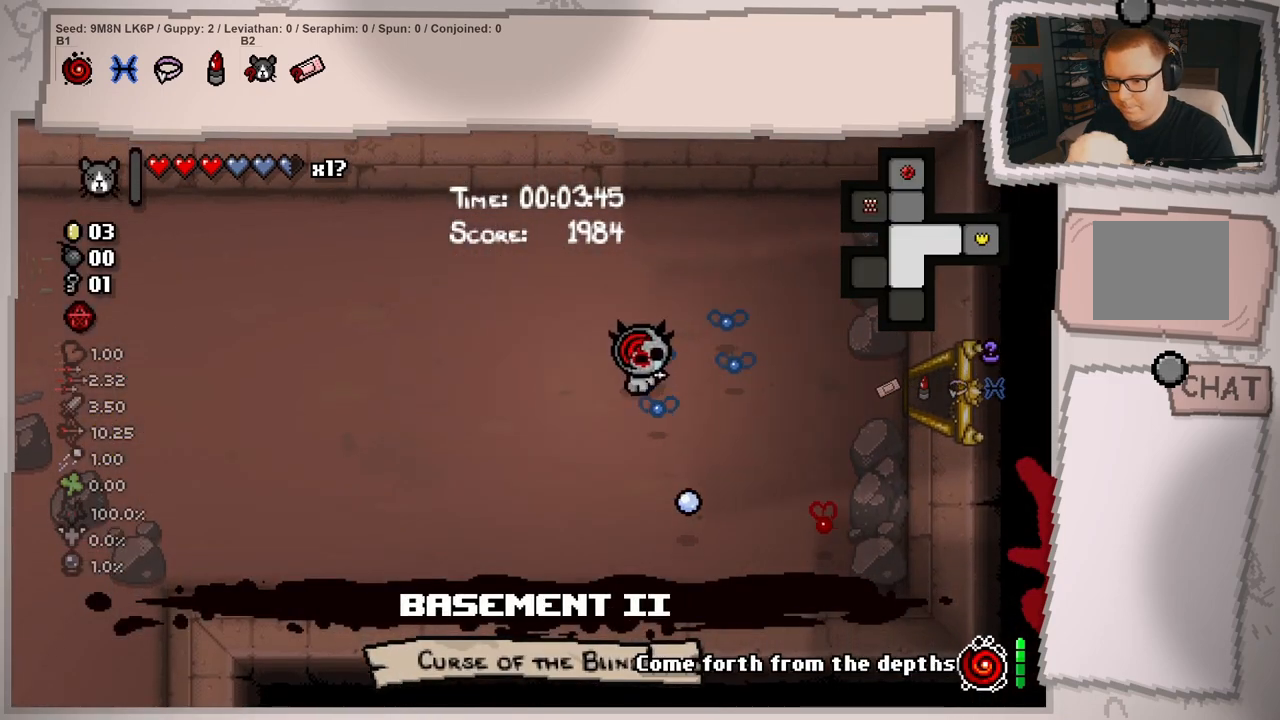
{"buttons": ["L1"], "left_stick": "left", "right_stick": "down", "events": []}
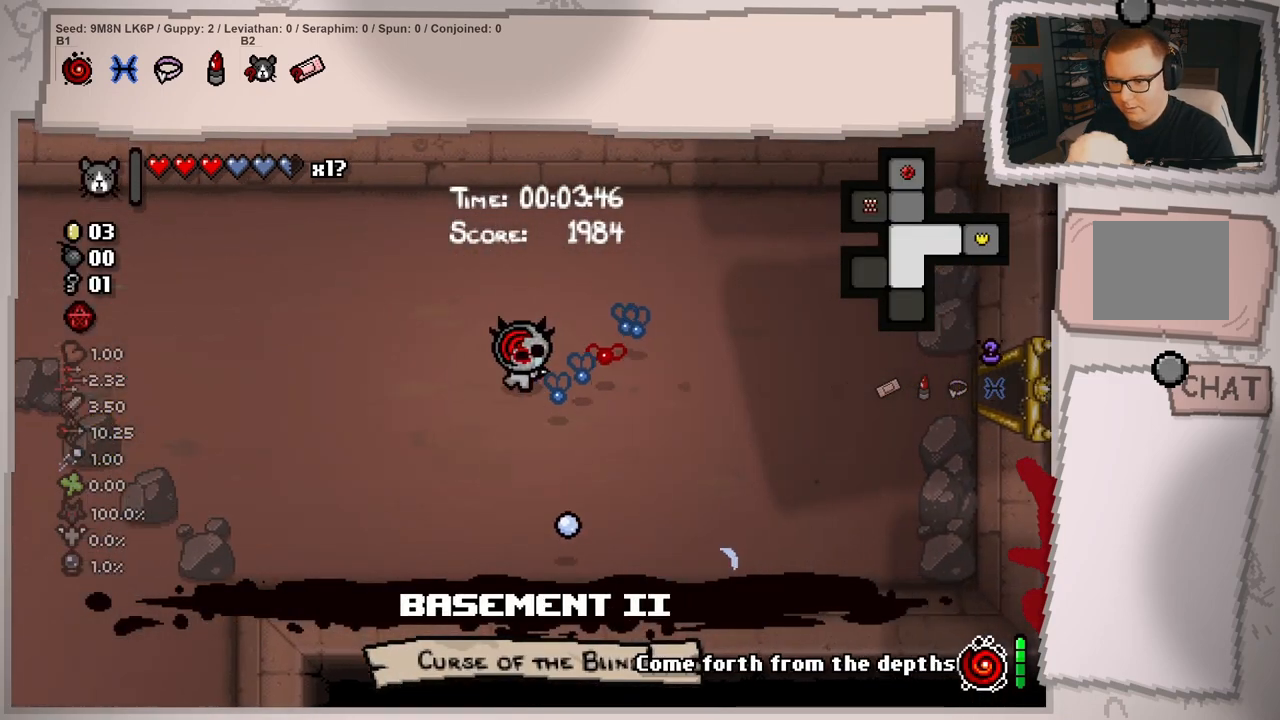
{"buttons": ["L1"], "left_stick": "left", "right_stick": "down-left", "events": [[434, "right_stick", "down-left"]]}
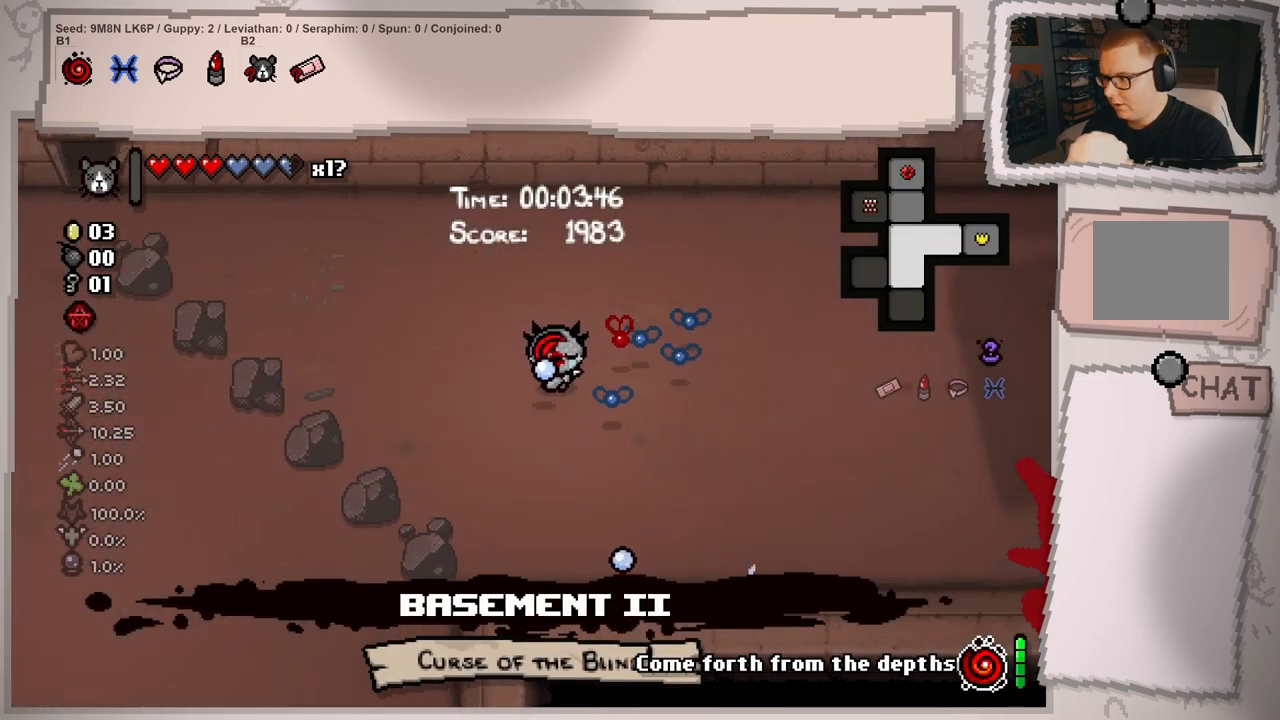
{"buttons": ["L1"], "left_stick": "up-left", "right_stick": "down-left", "events": [[301, "left_stick", "up-left"]]}
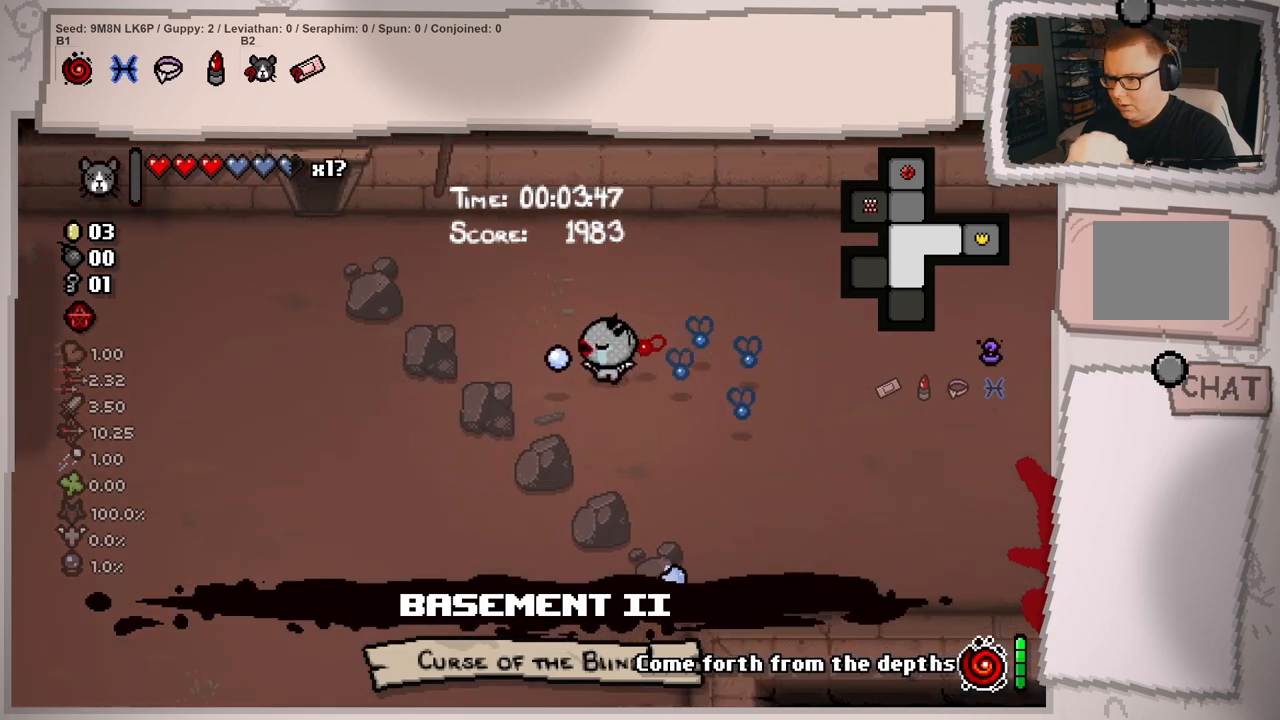
{"buttons": ["L1"], "left_stick": "up-left", "right_stick": "center", "events": [[417, "right_stick", "center"]]}
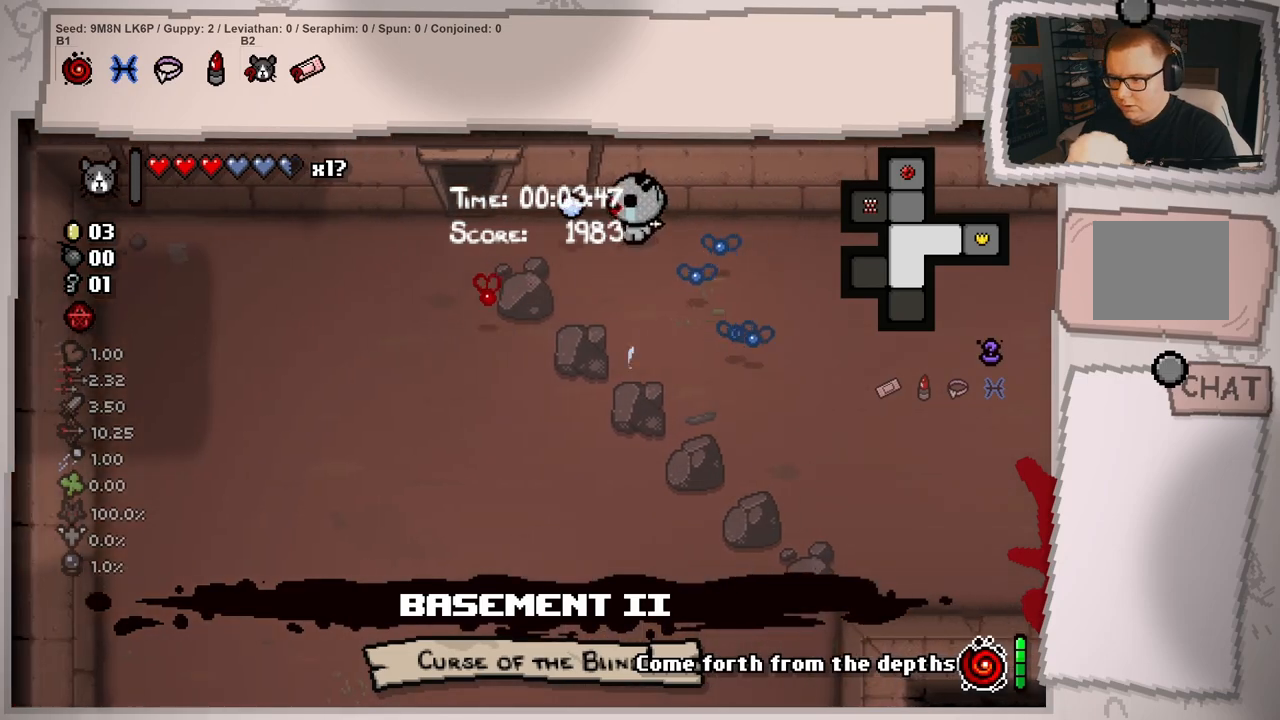
{"buttons": ["L1"], "left_stick": "down-left", "right_stick": "center", "events": [[34, "left_stick", "left"], [234, "left_stick", "down-left"]]}
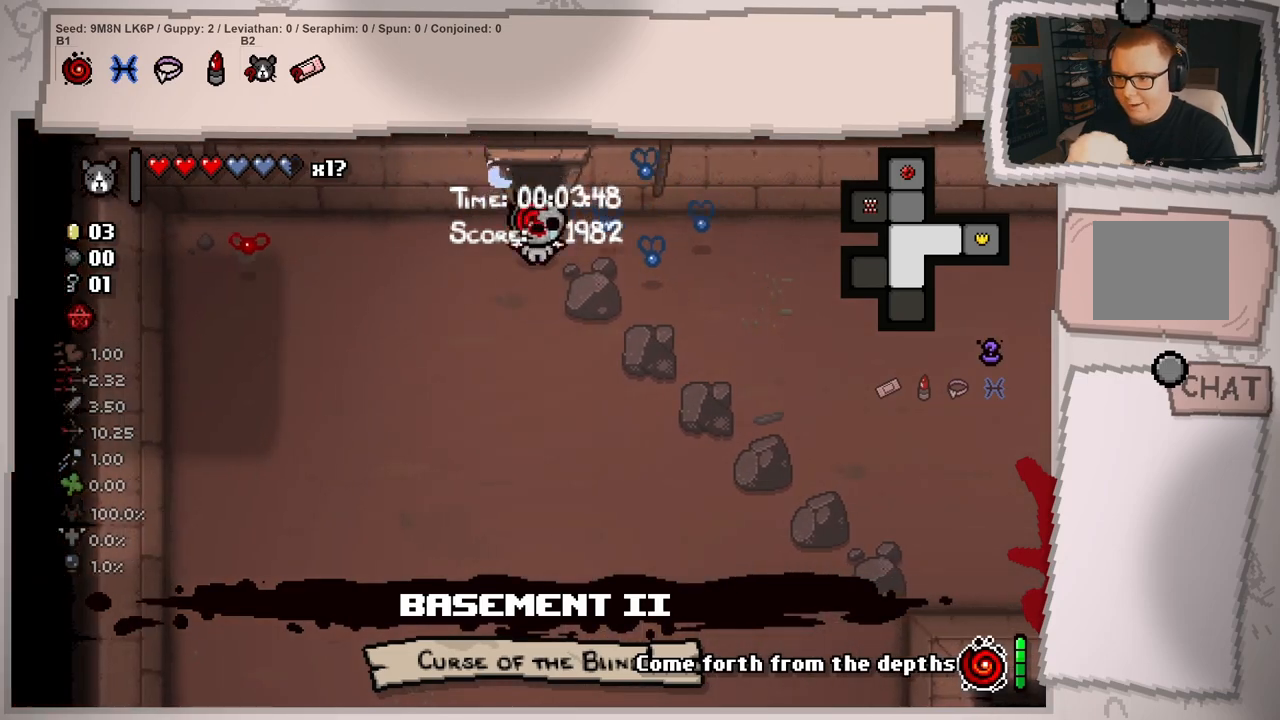
{"buttons": ["L1"], "left_stick": "down", "right_stick": "center", "events": [[83, "left_stick", "down"]]}
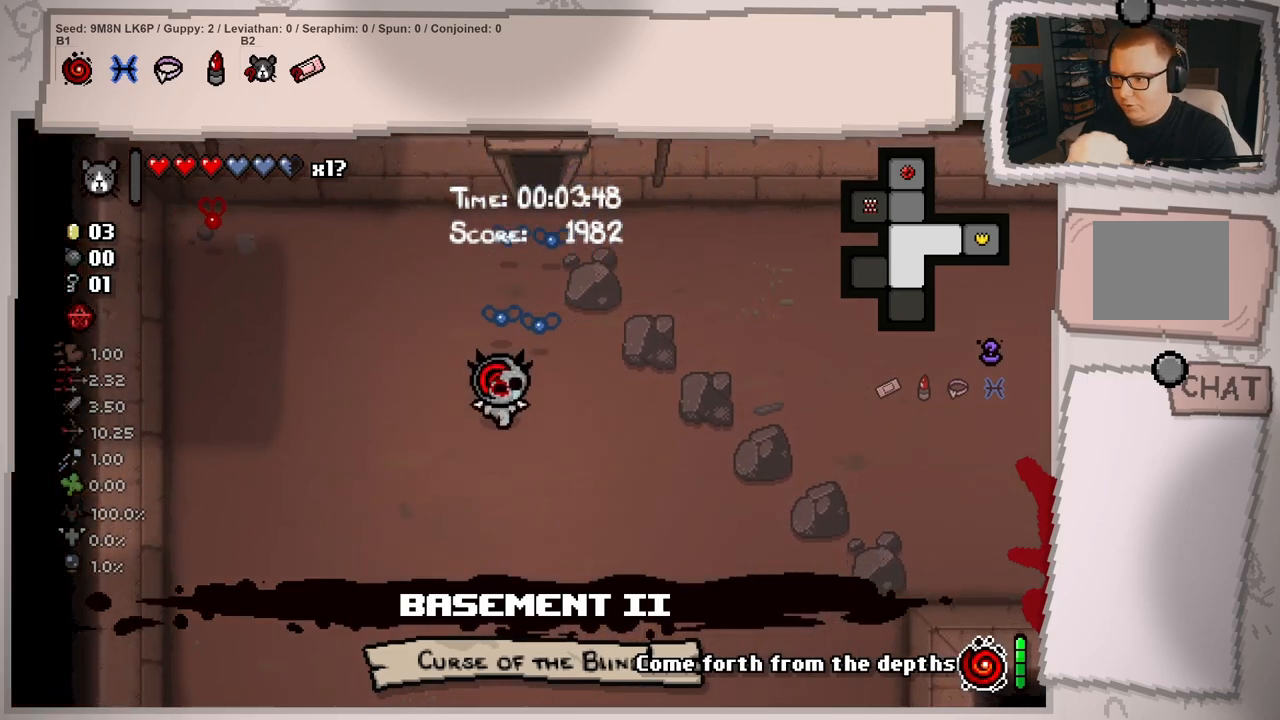
{"buttons": ["L1"], "left_stick": "down-left", "right_stick": "center", "events": [[84, "left_stick", "down-left"]]}
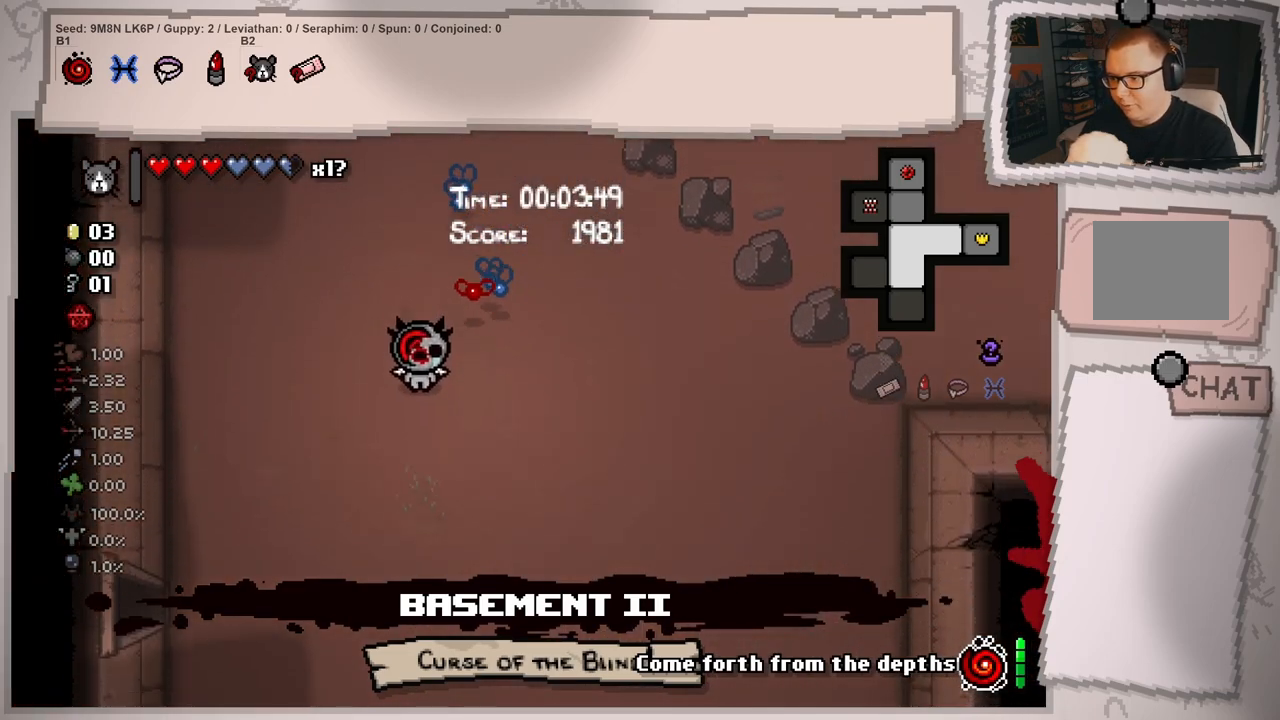
{"buttons": [], "left_stick": "down-left", "right_stick": "center", "events": [[484, "L1", "up"]]}
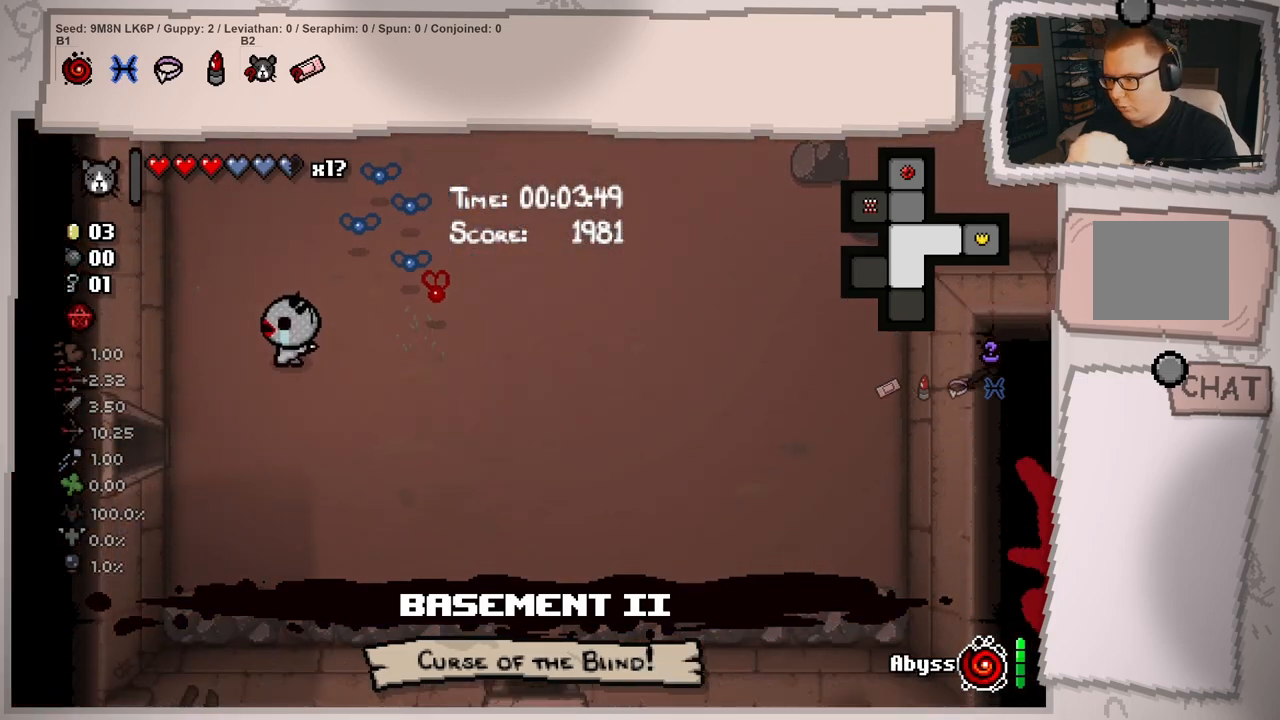
{"buttons": [], "left_stick": "left", "right_stick": "center", "events": [[384, "left_stick", "left"]]}
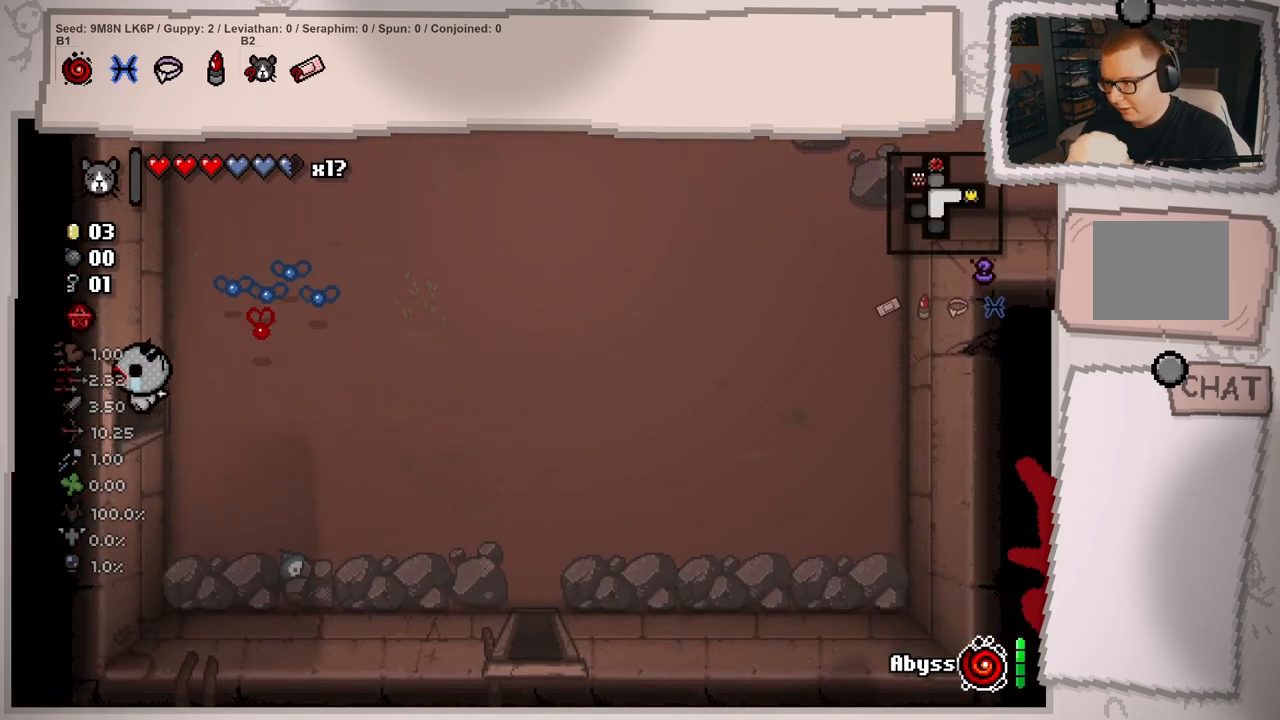
{"buttons": [], "left_stick": "center", "right_stick": "center", "events": [[250, "left_stick", "center"]]}
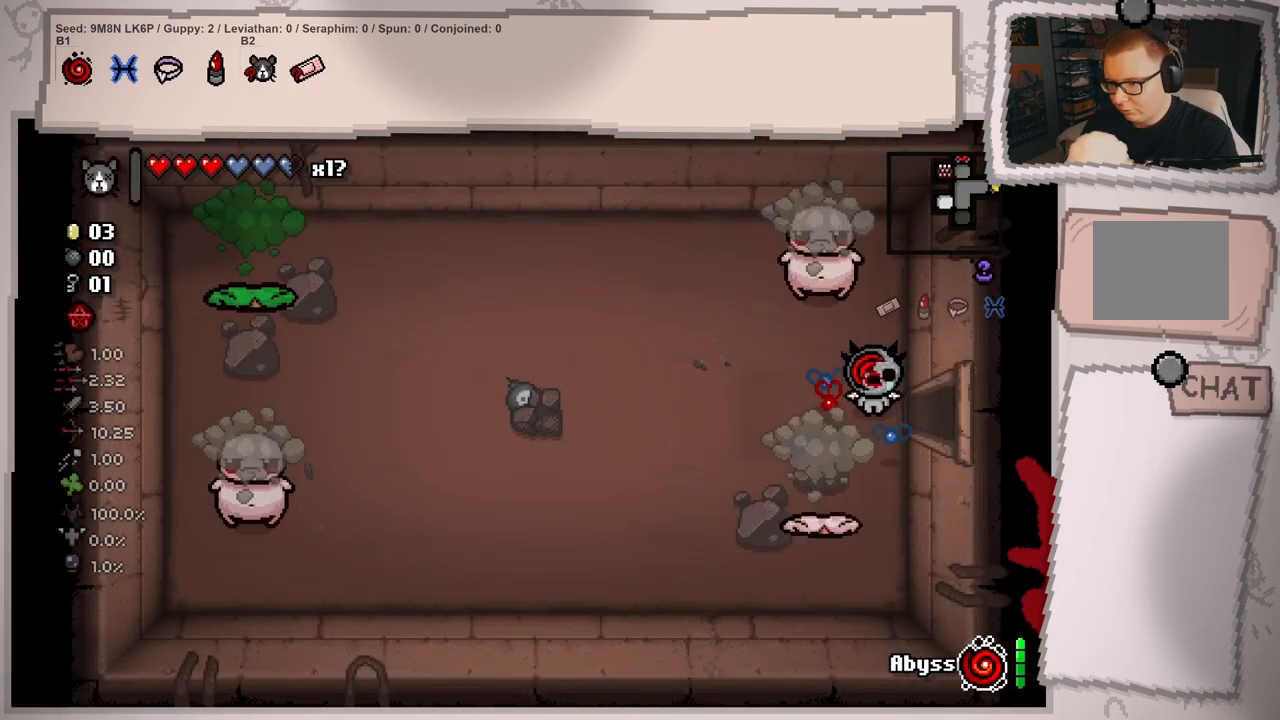
{"buttons": [], "left_stick": "center", "right_stick": "up-right", "events": [[83, "left_stick", "left"], [400, "left_stick", "center"], [433, "right_stick", "up-right"]]}
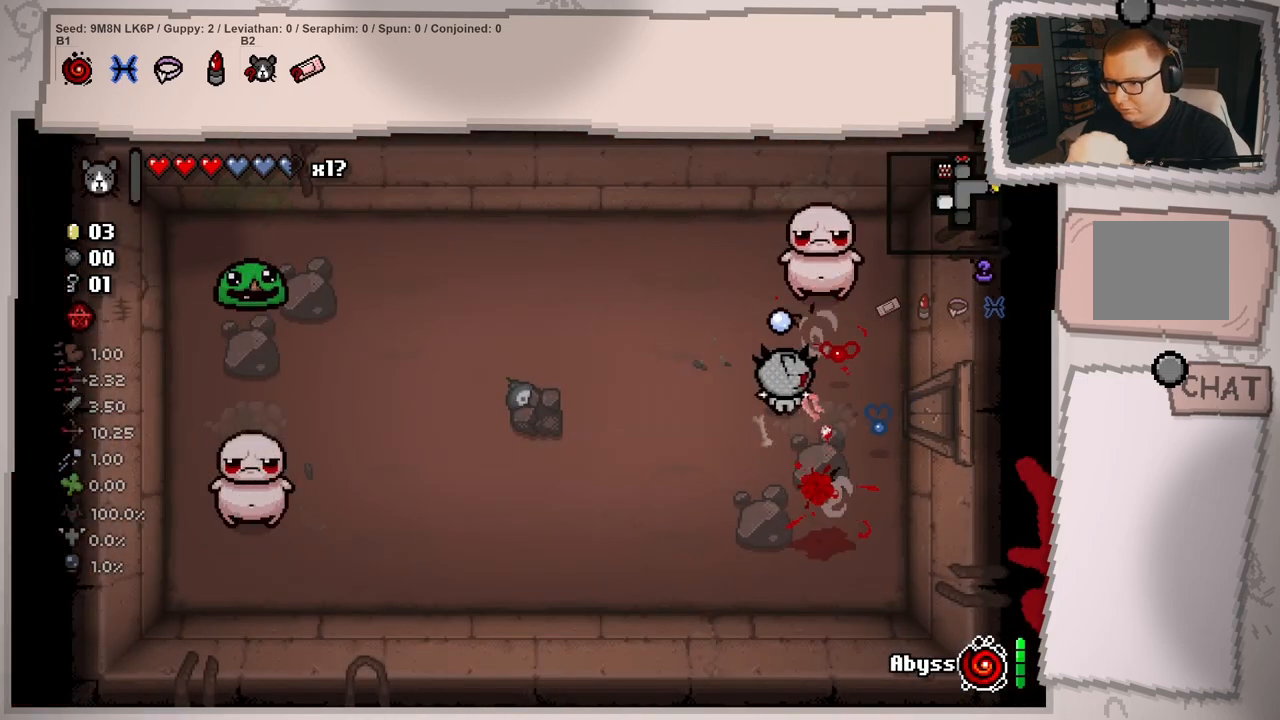
{"buttons": [], "left_stick": "center", "right_stick": "right", "events": [[17, "left_stick", "left"], [134, "left_stick", "up-left"], [250, "right_stick", "right"], [284, "left_stick", "up"], [417, "left_stick", "center"]]}
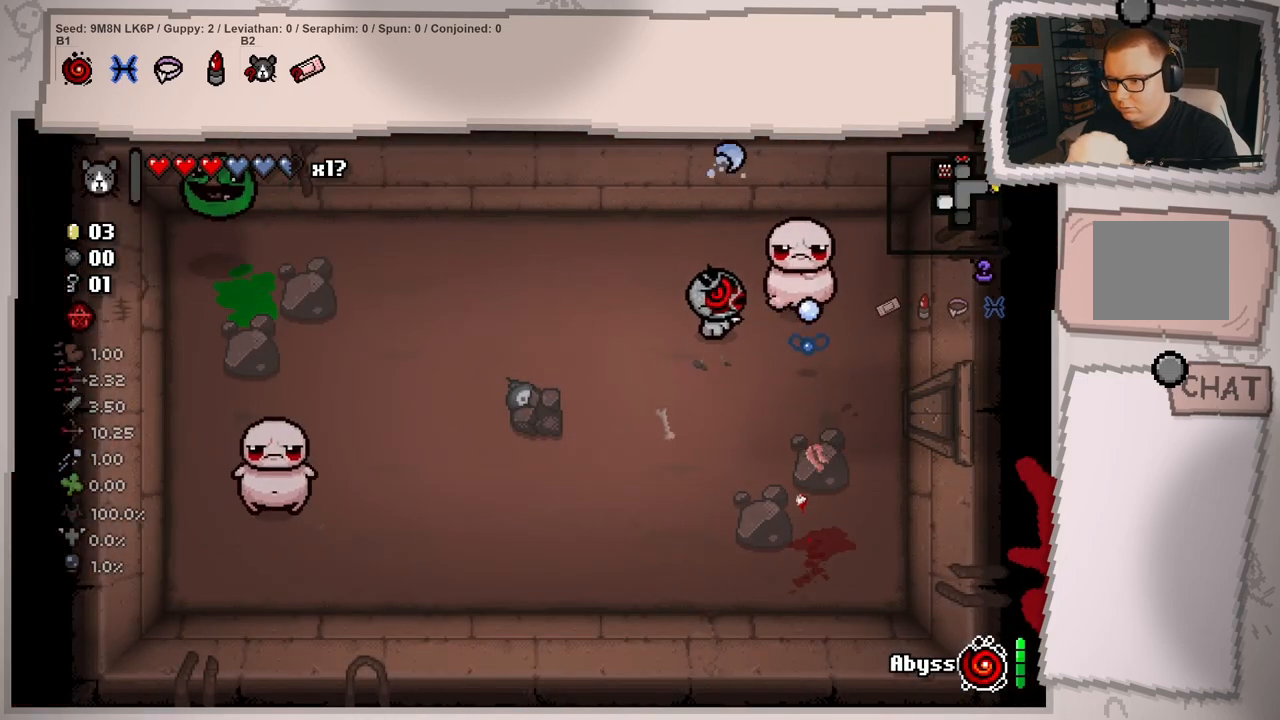
{"buttons": [], "left_stick": "left", "right_stick": "right", "events": [[16, "left_stick", "left"], [183, "left_stick", "center"], [283, "left_stick", "left"], [400, "left_stick", "center"], [500, "left_stick", "left"]]}
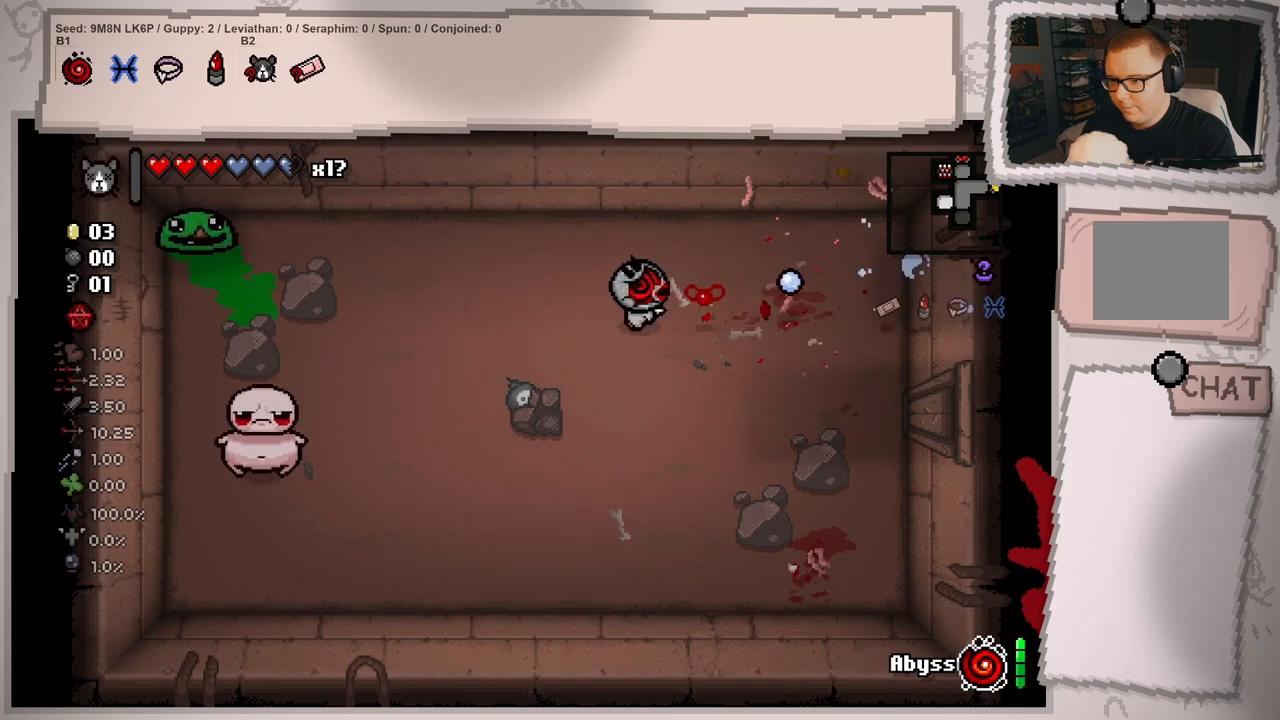
{"buttons": [], "left_stick": "down-left", "right_stick": "down-left", "events": [[184, "right_stick", "center"], [200, "left_stick", "down-left"], [334, "right_stick", "down-left"]]}
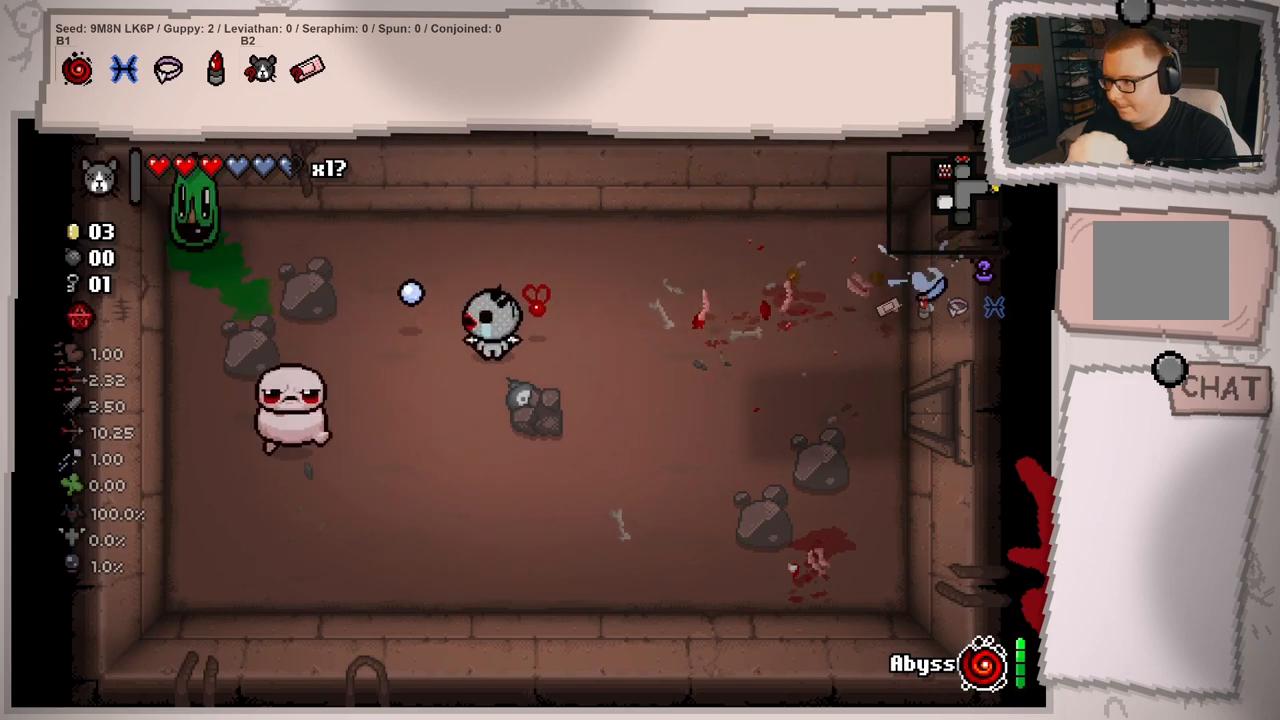
{"buttons": [], "left_stick": "up-right", "right_stick": "down-left", "events": [[233, "left_stick", "center"], [450, "left_stick", "up-right"]]}